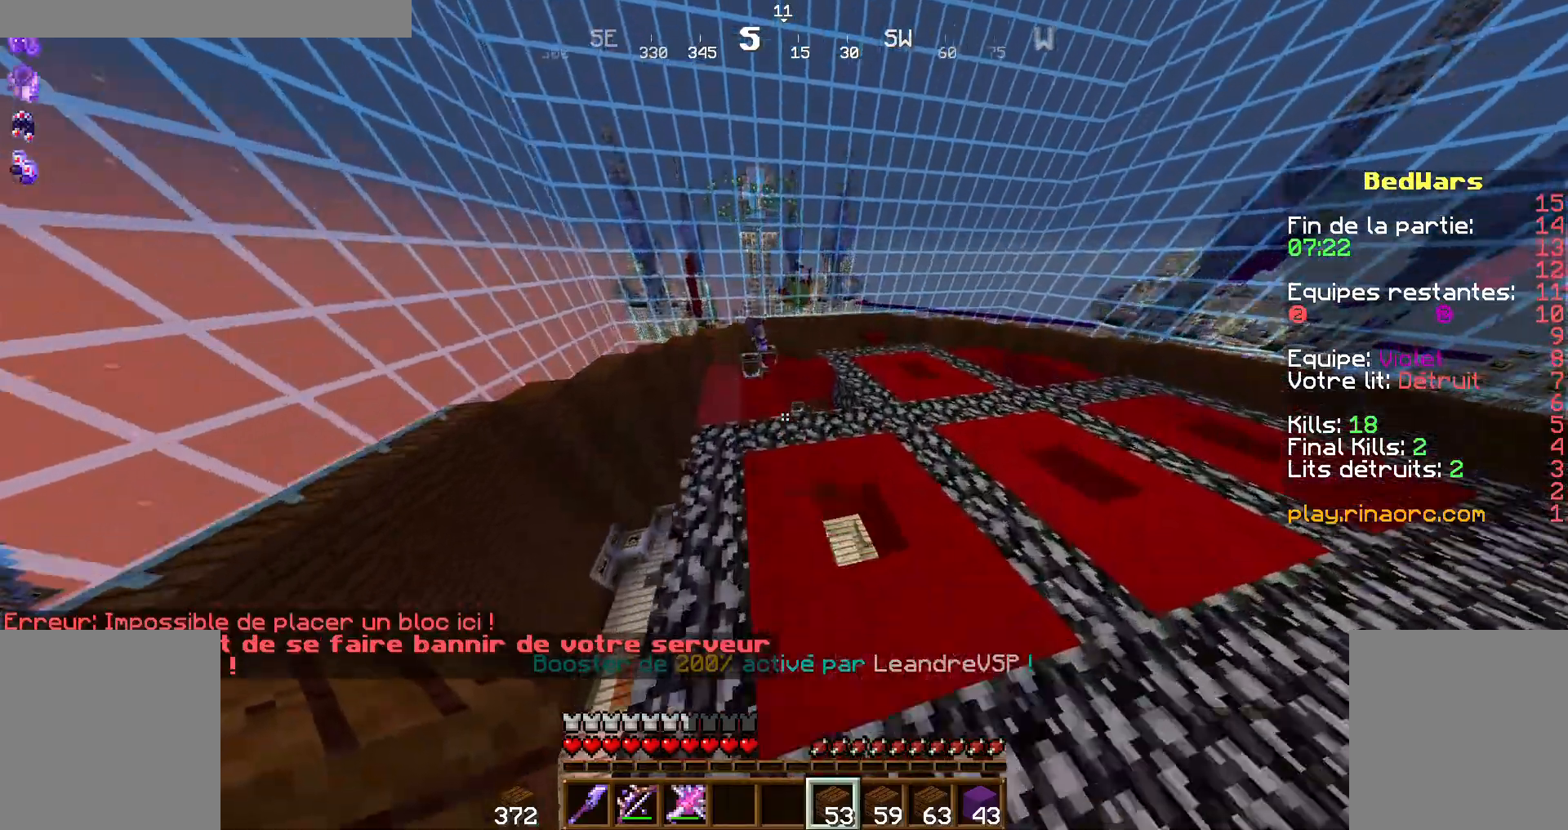
Gameplay with keyboard and mouse; each line is a JSON object with the keys and mouse buttons held at the frame after it. "events" lists presses ("down") and releases ("up") of "d", "q", "s", "shift", "space", "z", "mouse_left" and "mouse_right" between this image and that frame as [ms after this image, input, new state], when the widget could be followed in between. "mouse_left", "mouse_right" = the "left", "right" buttons of the "mouse" list. No other keys are recorded. Fast repeated clicks can show as one long hold. Not read: mouse_move.
{"keys": ["d", "z"], "mouse": [], "events": [[334, "q", "up"], [400, "d", "down"]]}
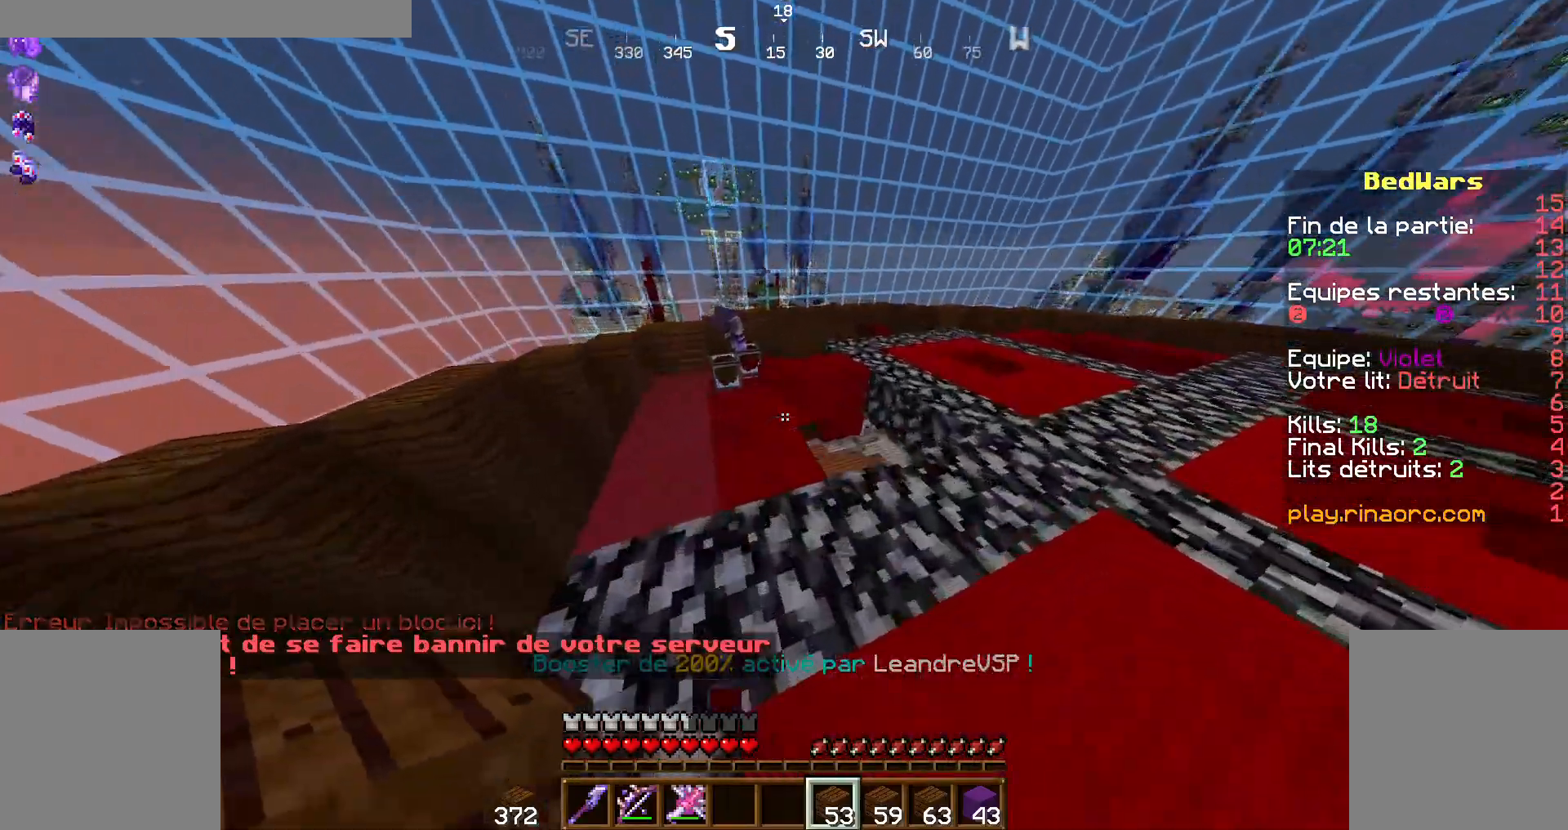
{"keys": ["z"], "mouse": []}
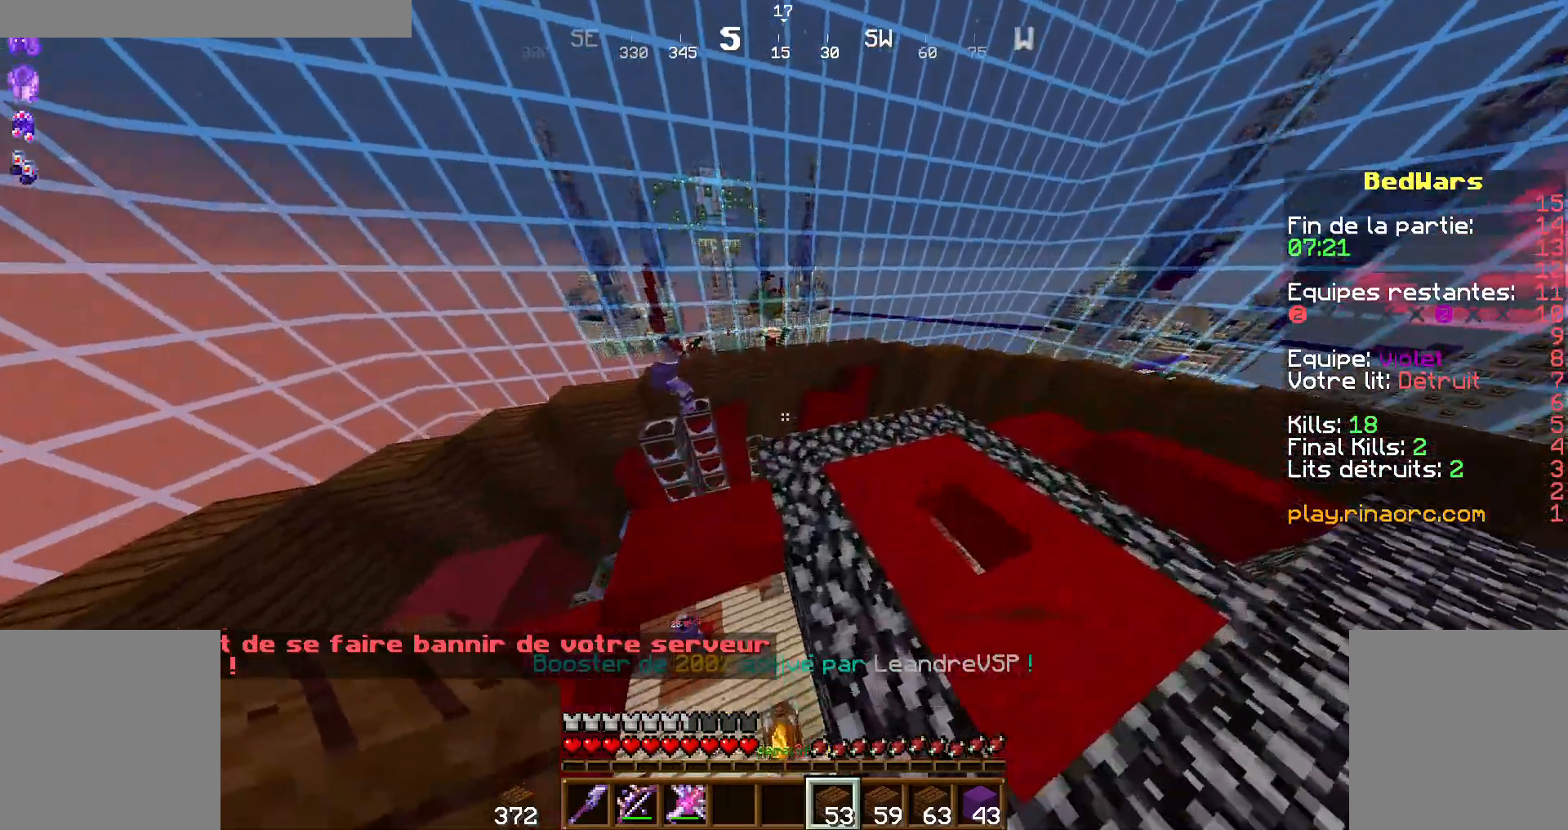
{"keys": [], "mouse": [], "events": [[434, "z", "up"]]}
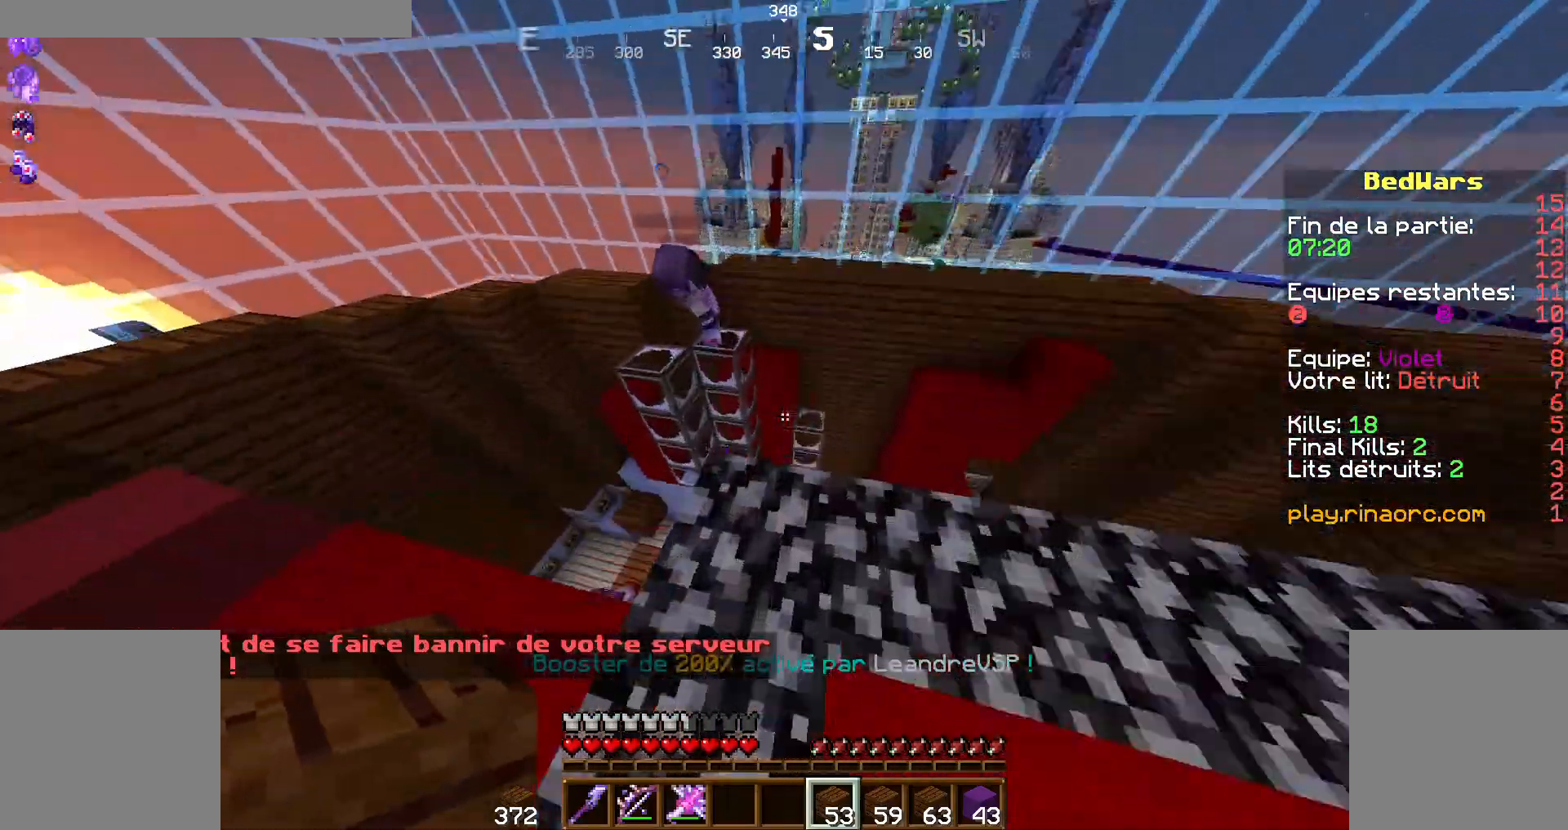
{"keys": ["z"], "mouse": [], "events": [[267, "z", "down"]]}
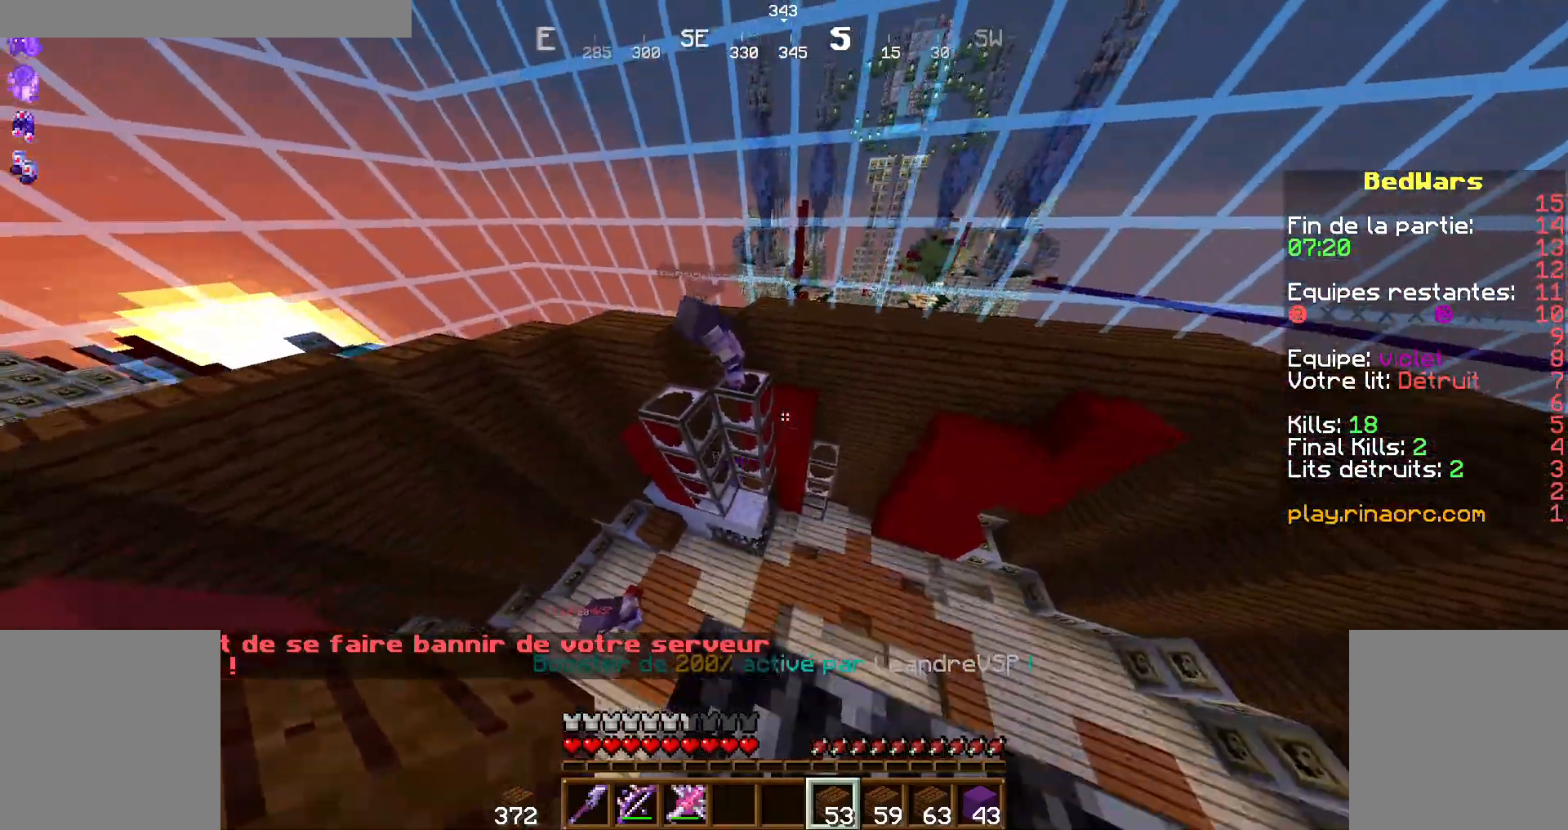
{"keys": ["d", "z"], "mouse": [], "events": [[67, "space", "down"], [367, "space", "up"], [467, "d", "down"]]}
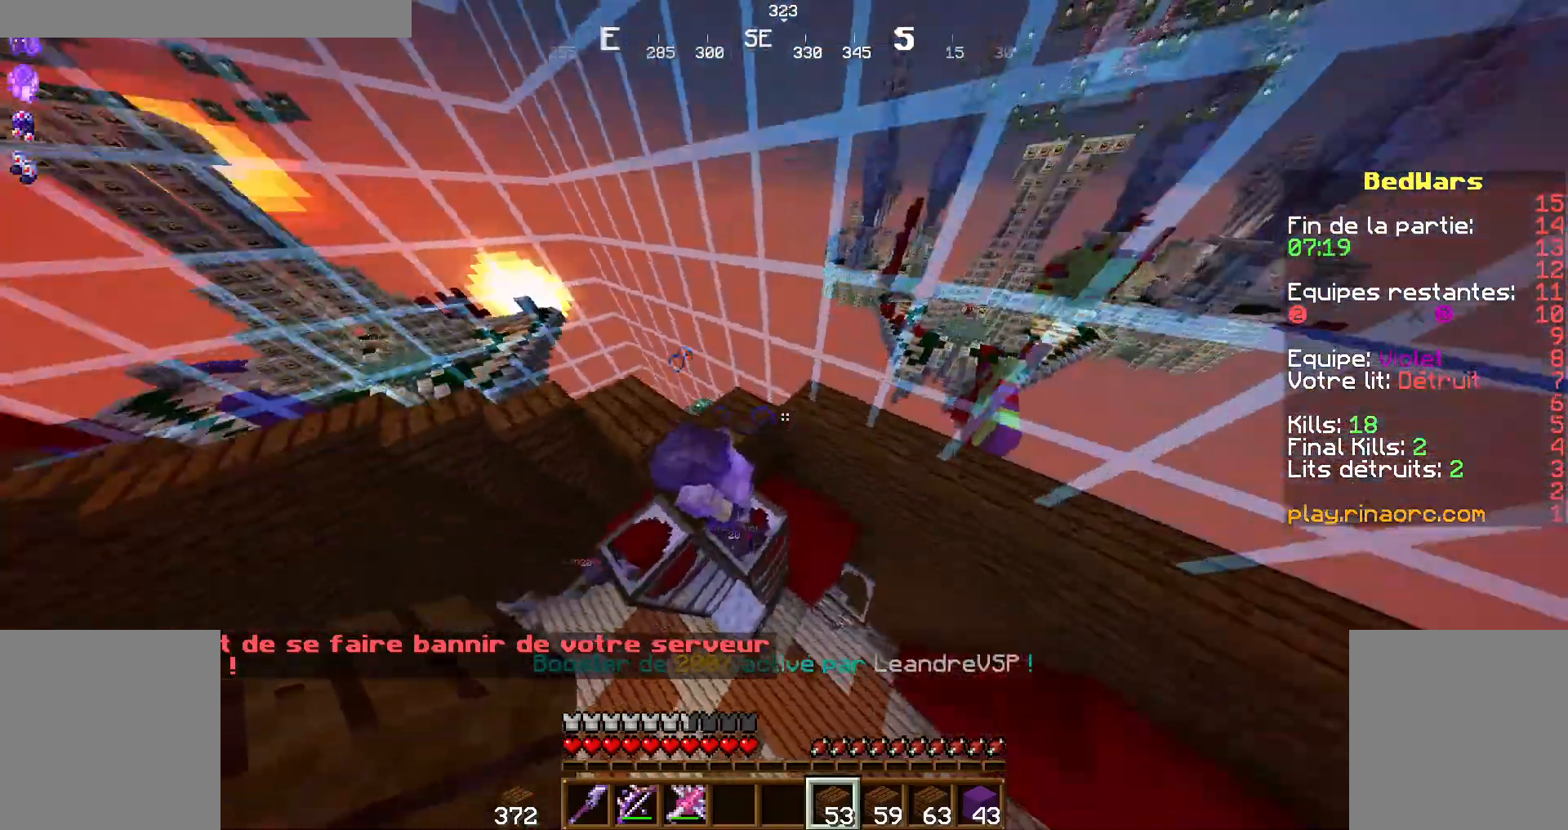
{"keys": ["z"], "mouse": [], "events": [[67, "d", "up"], [100, "z", "up"], [500, "z", "down"]]}